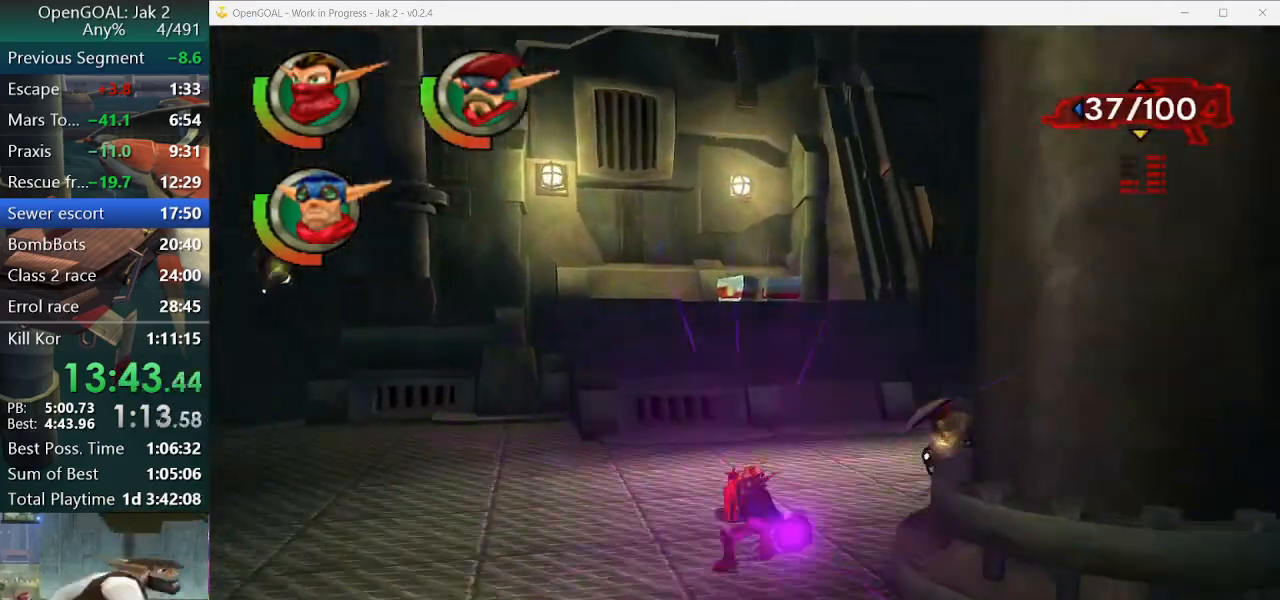
Gameplay with a controller (PlayStation layout); each line is a JSON object with the inputs held at the frame after it (dt_ms = milliseconds from this image to that frame). "events" lists button and stick changes between this image and that frame as [ms after this image, input, new state], when the widget could be followed in between. Not read: L2 L3 R3.
{"dt_ms": 500, "buttons": ["R1"], "left_stick": "up", "right_stick": "center", "events": [[300, "SQUARE", "down"], [433, "R1", "down"], [500, "SQUARE", "up"]]}
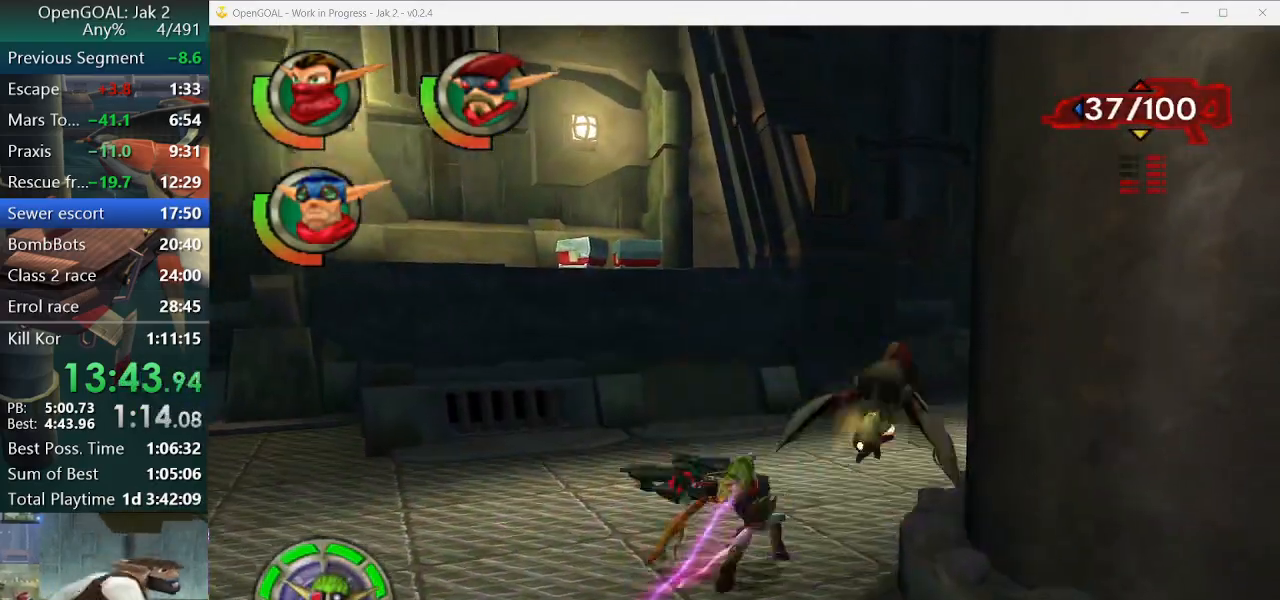
{"dt_ms": 500, "buttons": ["SQUARE"], "left_stick": "up-left", "right_stick": "center", "events": [[67, "left_stick", "up-left"], [100, "R1", "up"], [467, "SQUARE", "down"]]}
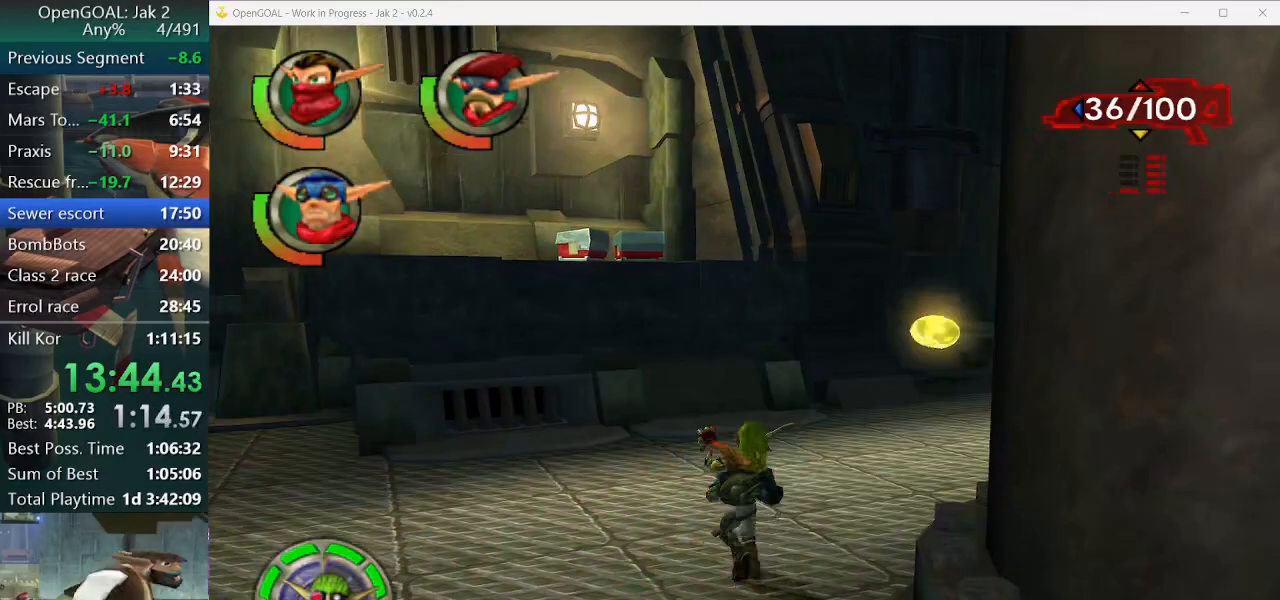
{"dt_ms": 500, "buttons": [], "left_stick": "up-left", "right_stick": "center", "events": [[367, "SQUARE", "up"]]}
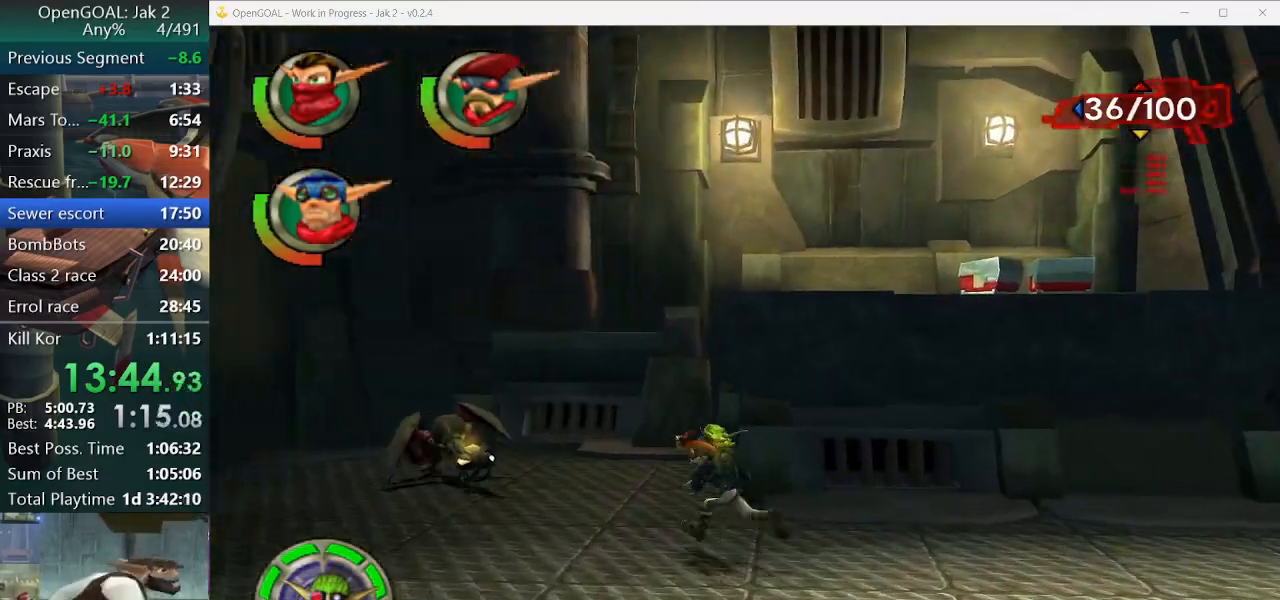
{"dt_ms": 500, "buttons": ["R1"], "left_stick": "up-left", "right_stick": "center", "events": [[200, "SQUARE", "down"], [367, "R1", "down"], [467, "SQUARE", "up"]]}
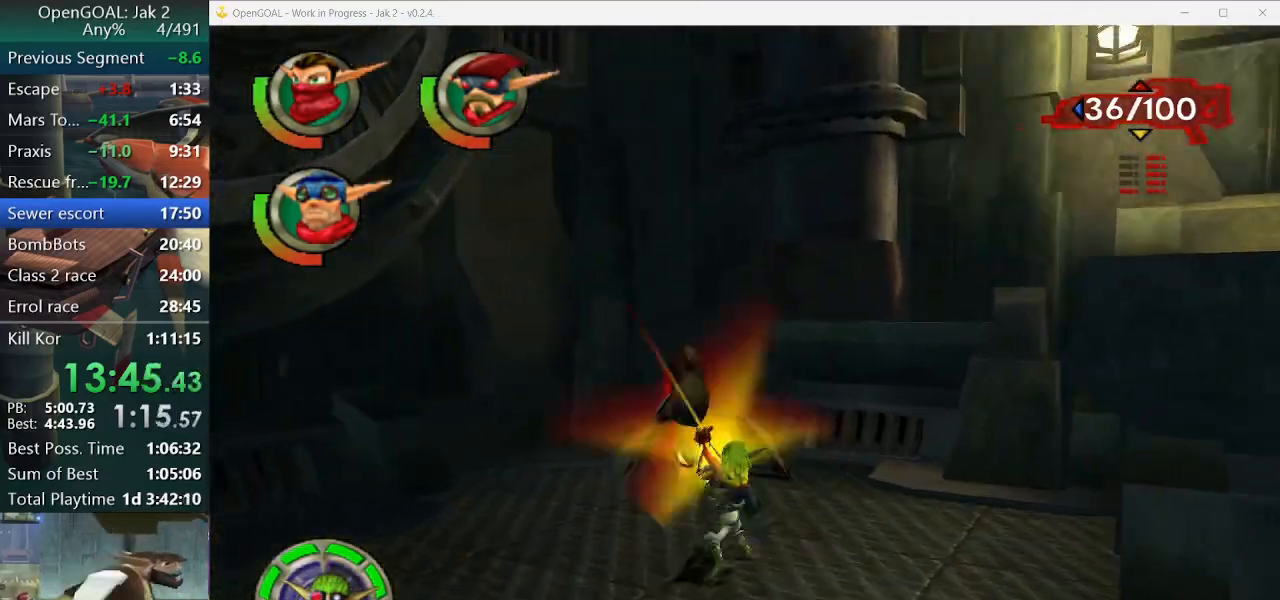
{"dt_ms": 500, "buttons": [], "left_stick": "down-left", "right_stick": "center", "events": [[33, "R1", "up"], [100, "left_stick", "center"], [167, "right_stick", "right"], [233, "left_stick", "down-left"], [467, "right_stick", "center"]]}
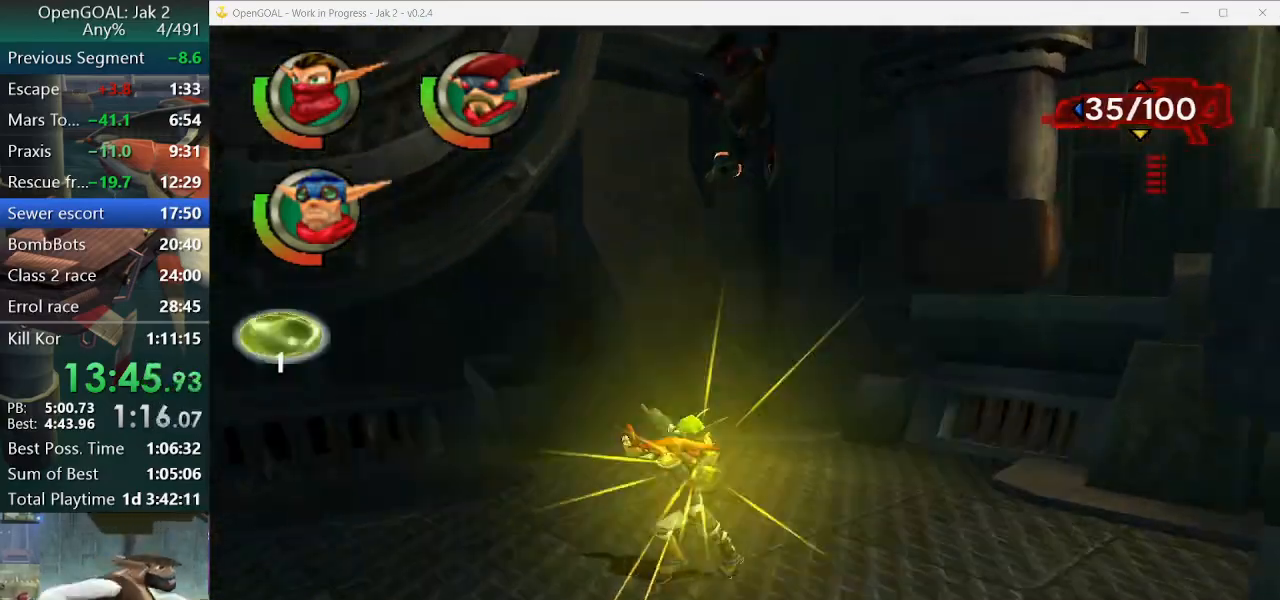
{"dt_ms": 500, "buttons": [], "left_stick": "left", "right_stick": "center", "events": [[33, "SQUARE", "down"], [133, "left_stick", "left"], [467, "SQUARE", "up"]]}
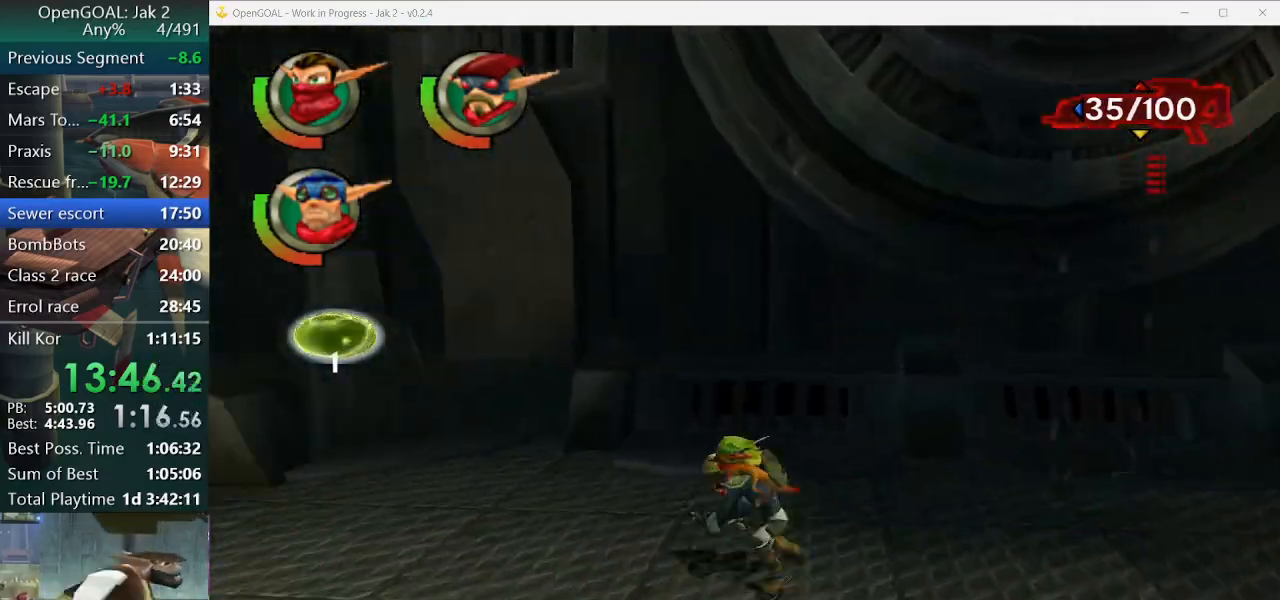
{"dt_ms": 500, "buttons": [], "left_stick": "left", "right_stick": "center", "events": [[67, "L1", "down"], [233, "CROSS", "down"], [233, "L1", "up"], [367, "CROSS", "up"]]}
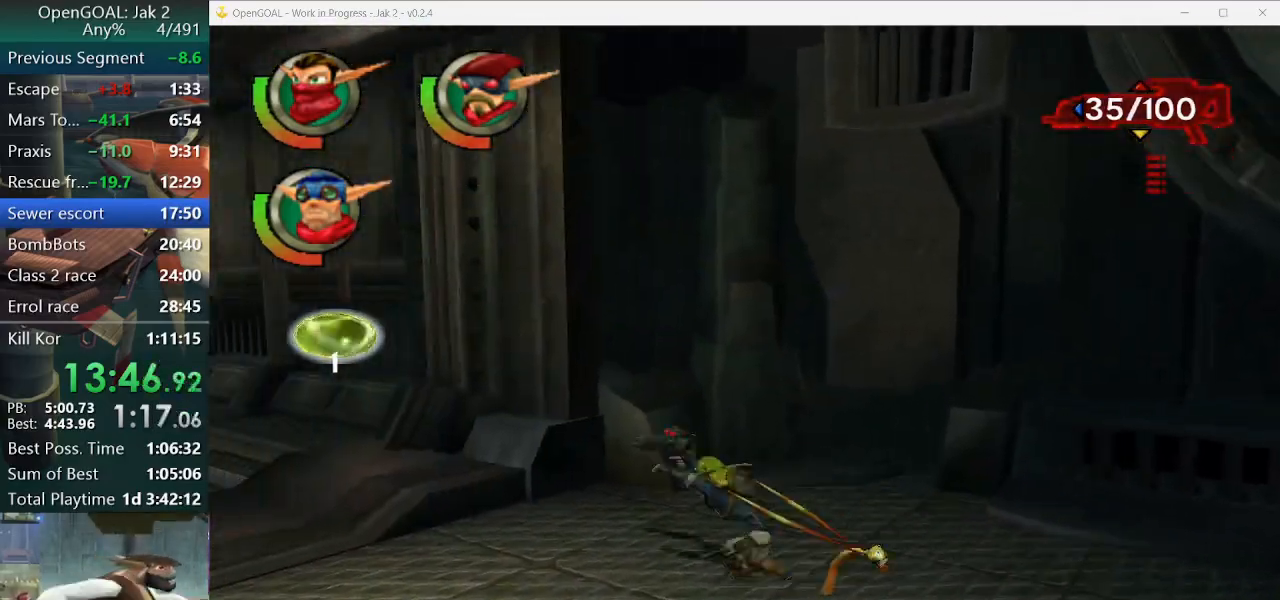
{"dt_ms": 1000, "buttons": [], "left_stick": "up-left", "right_stick": "center"}
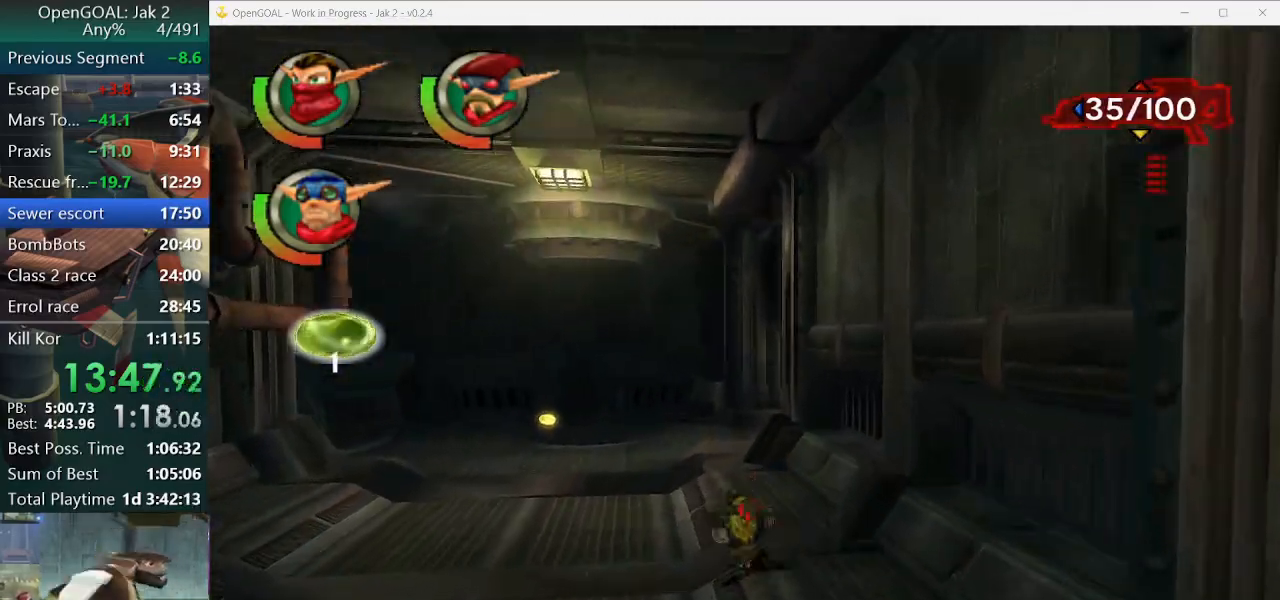
{"dt_ms": 500, "buttons": [], "left_stick": "up-left", "right_stick": "up-left", "events": [[400, "right_stick", "left"], [467, "right_stick", "up-left"]]}
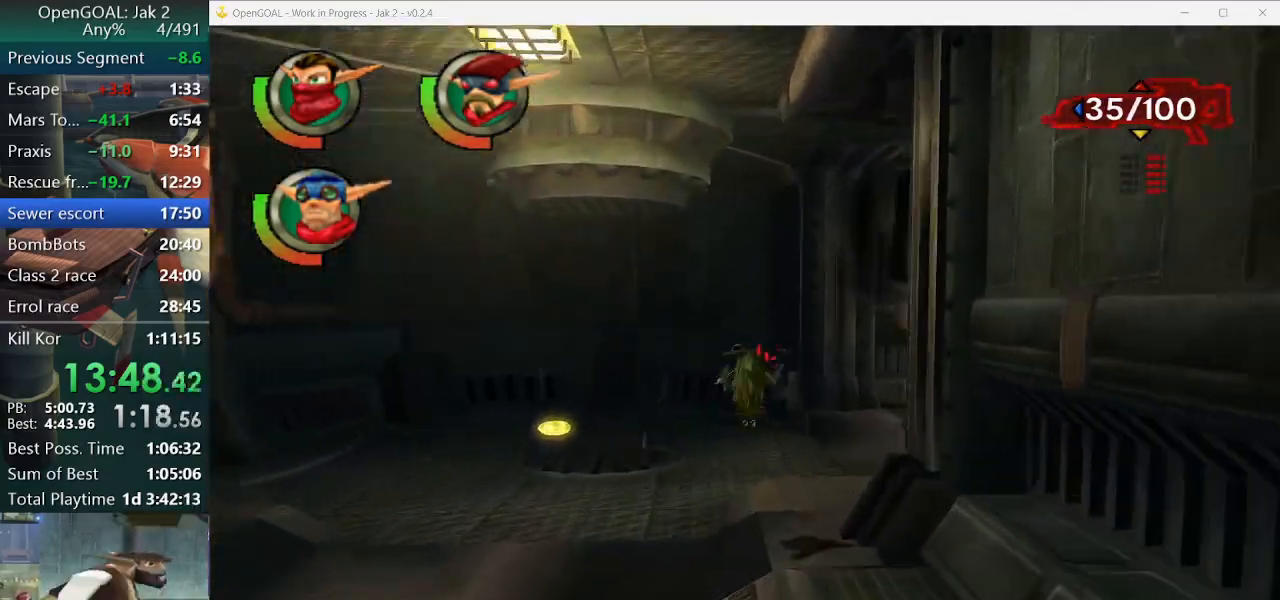
{"dt_ms": 500, "buttons": [], "left_stick": "left", "right_stick": "up-left", "events": [[433, "left_stick", "left"]]}
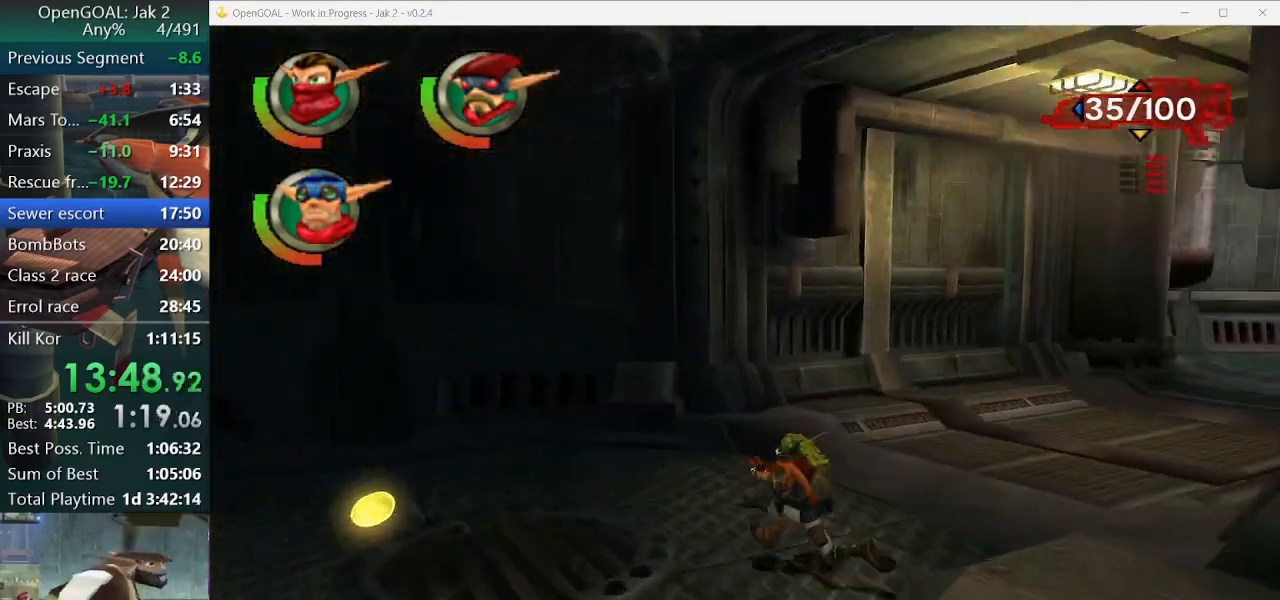
{"dt_ms": 500, "buttons": [], "left_stick": "center", "right_stick": "up-left", "events": [[33, "R2", "down"], [133, "R2", "up"], [400, "left_stick", "center"]]}
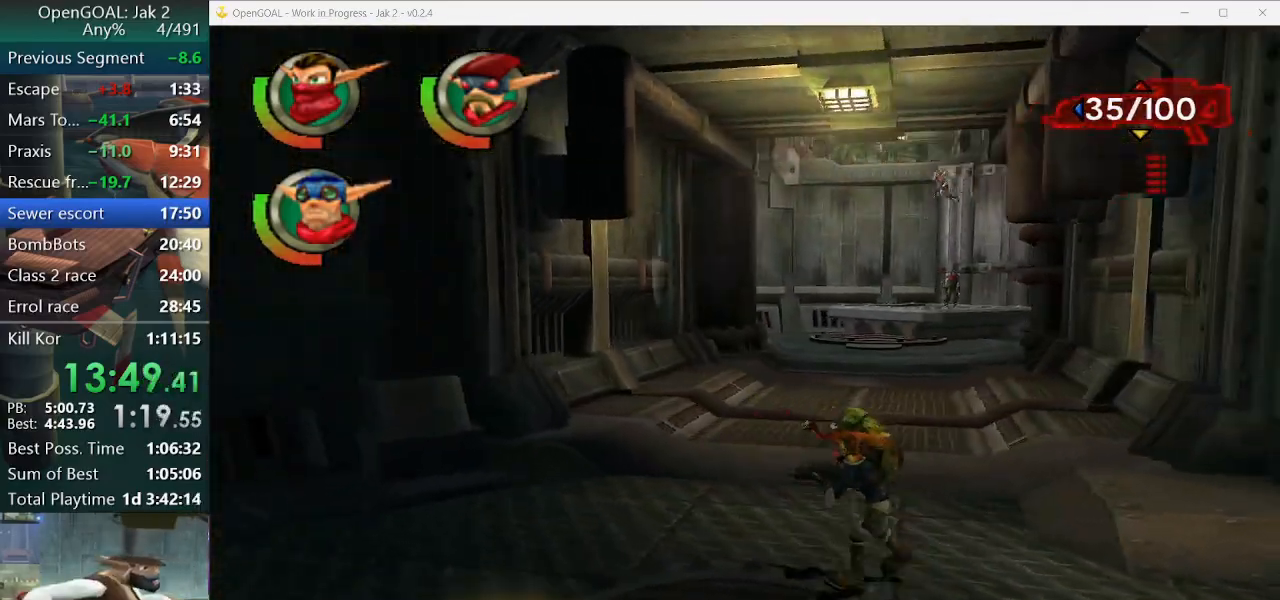
{"dt_ms": 500, "buttons": [], "left_stick": "center", "right_stick": "center", "events": [[67, "left_stick", "left"], [133, "left_stick", "up-left"], [300, "left_stick", "center"], [367, "right_stick", "center"]]}
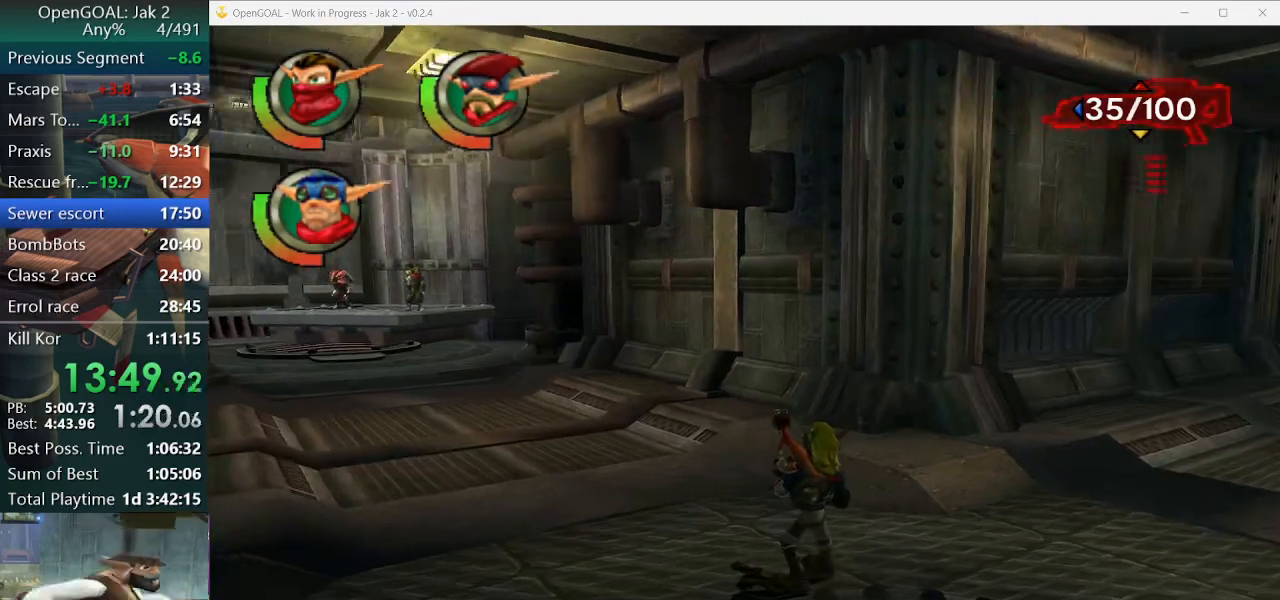
{"dt_ms": 500, "buttons": [], "left_stick": "center", "right_stick": "center", "events": [[67, "left_stick", "left"], [367, "left_stick", "center"]]}
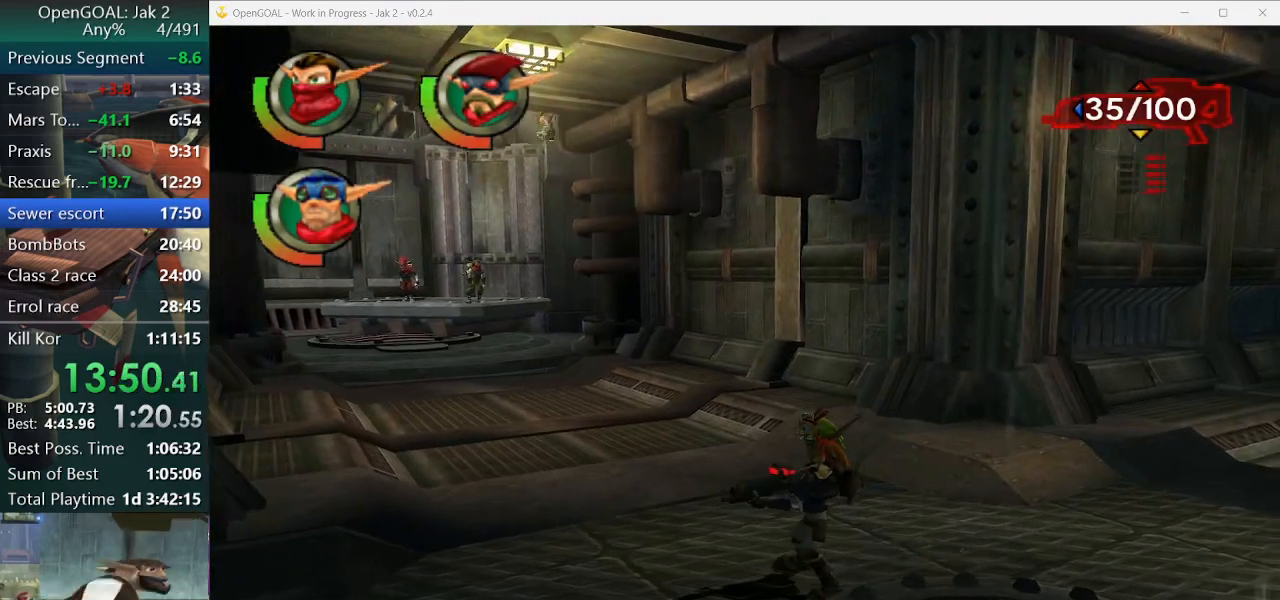
{"dt_ms": 500, "buttons": [], "left_stick": "center", "right_stick": "center", "events": []}
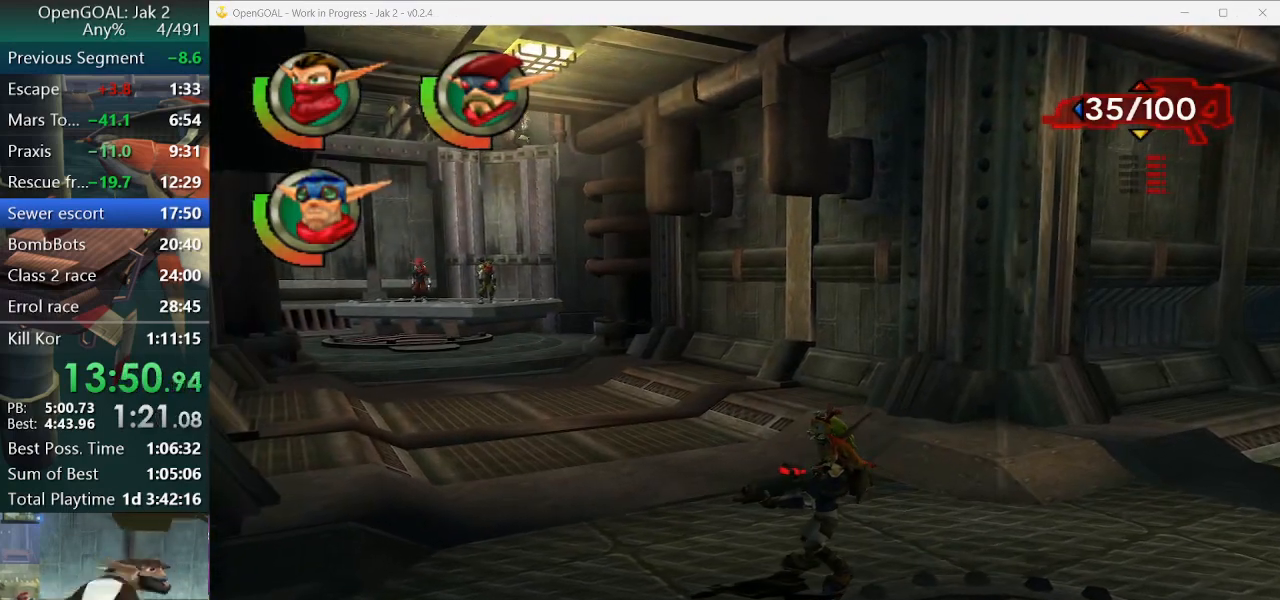
{"dt_ms": 500, "buttons": [], "left_stick": "center", "right_stick": "center", "events": []}
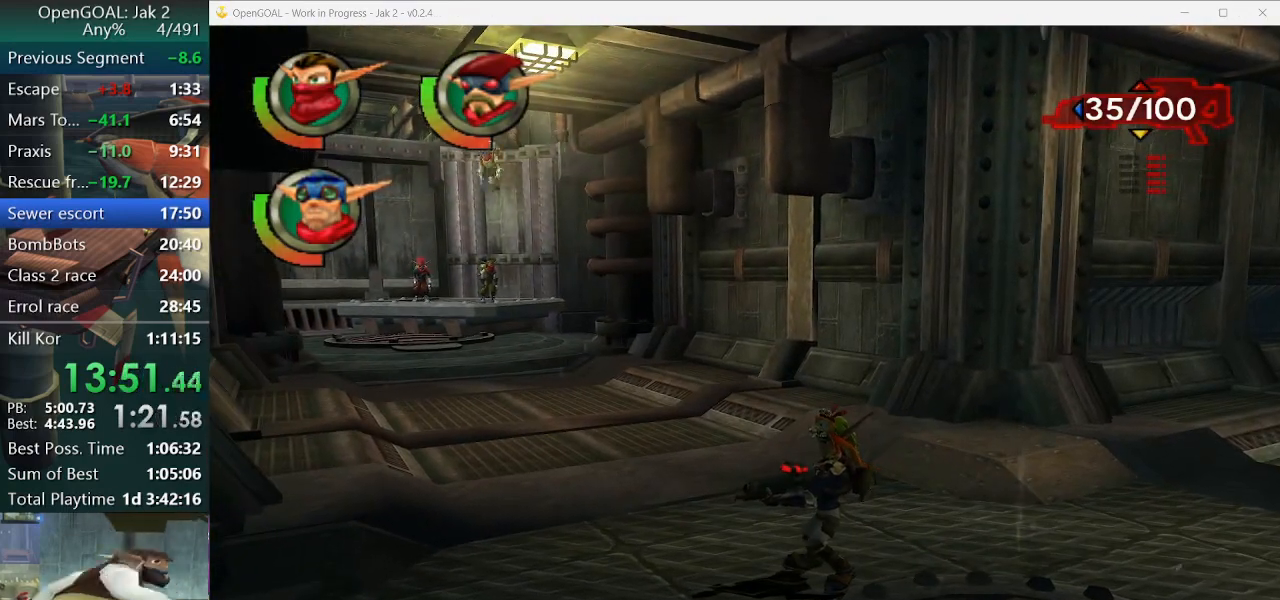
{"dt_ms": 500, "buttons": [], "left_stick": "center", "right_stick": "center", "events": []}
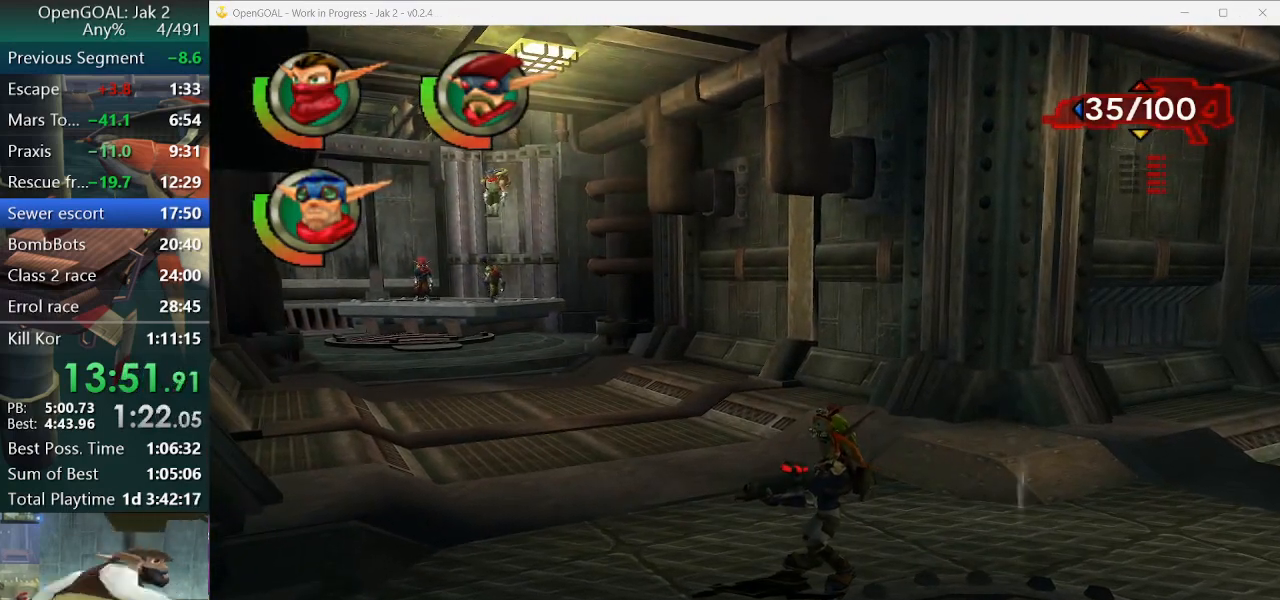
{"dt_ms": 500, "buttons": [], "left_stick": "center", "right_stick": "center", "events": []}
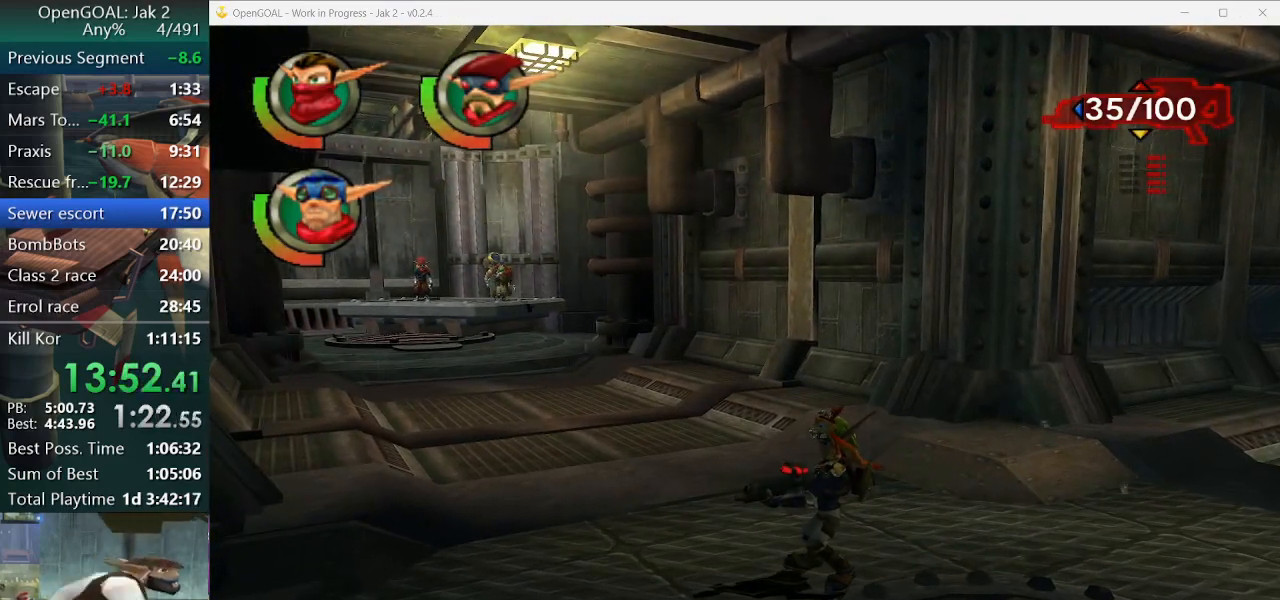
{"dt_ms": 500, "buttons": [], "left_stick": "center", "right_stick": "center", "events": []}
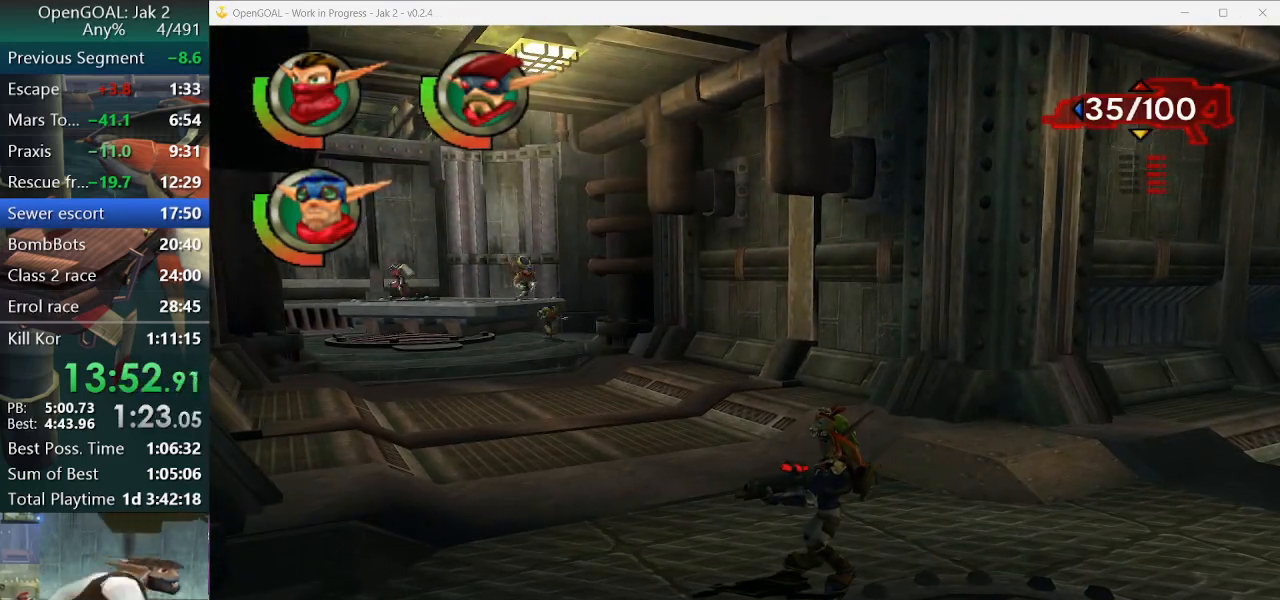
{"dt_ms": 500, "buttons": [], "left_stick": "right", "right_stick": "center", "events": [[167, "left_stick", "right"]]}
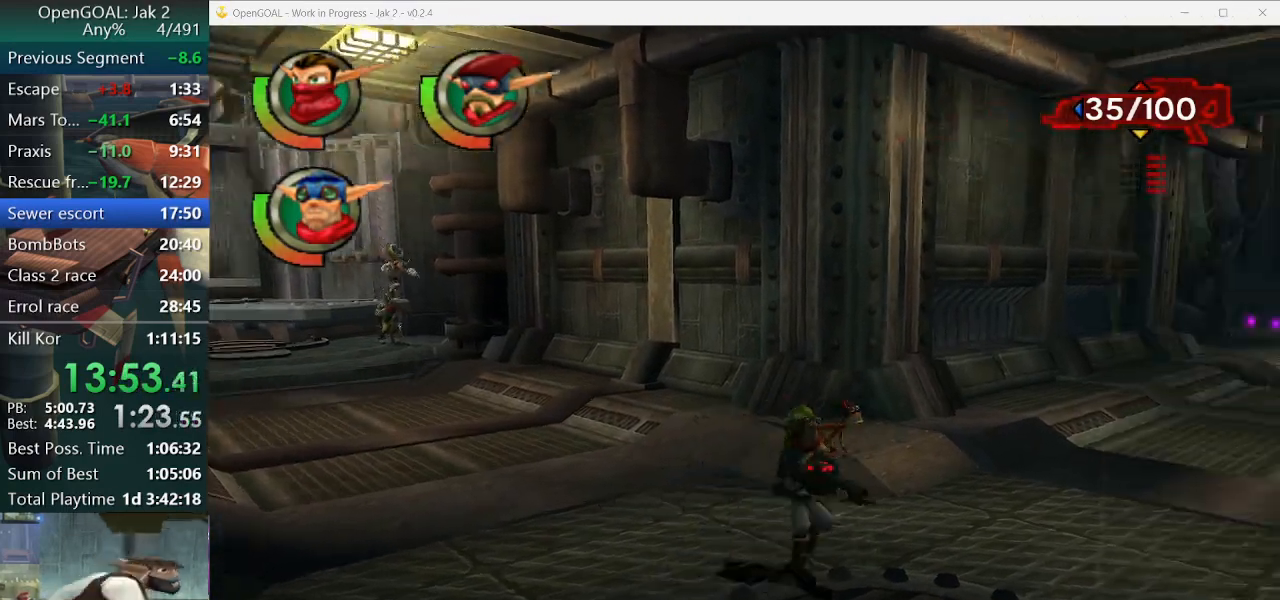
{"dt_ms": 500, "buttons": [], "left_stick": "down-left", "right_stick": "center", "events": [[100, "left_stick", "down-left"]]}
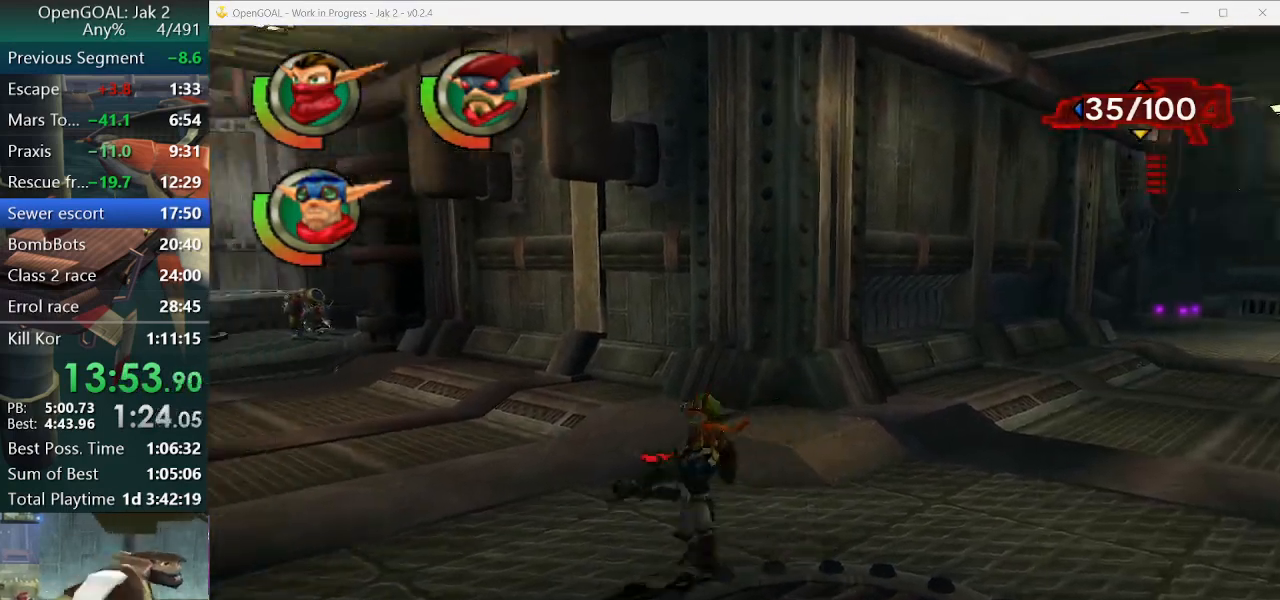
{"dt_ms": 500, "buttons": [], "left_stick": "up-right", "right_stick": "center", "events": [[133, "left_stick", "right"], [200, "left_stick", "up-right"]]}
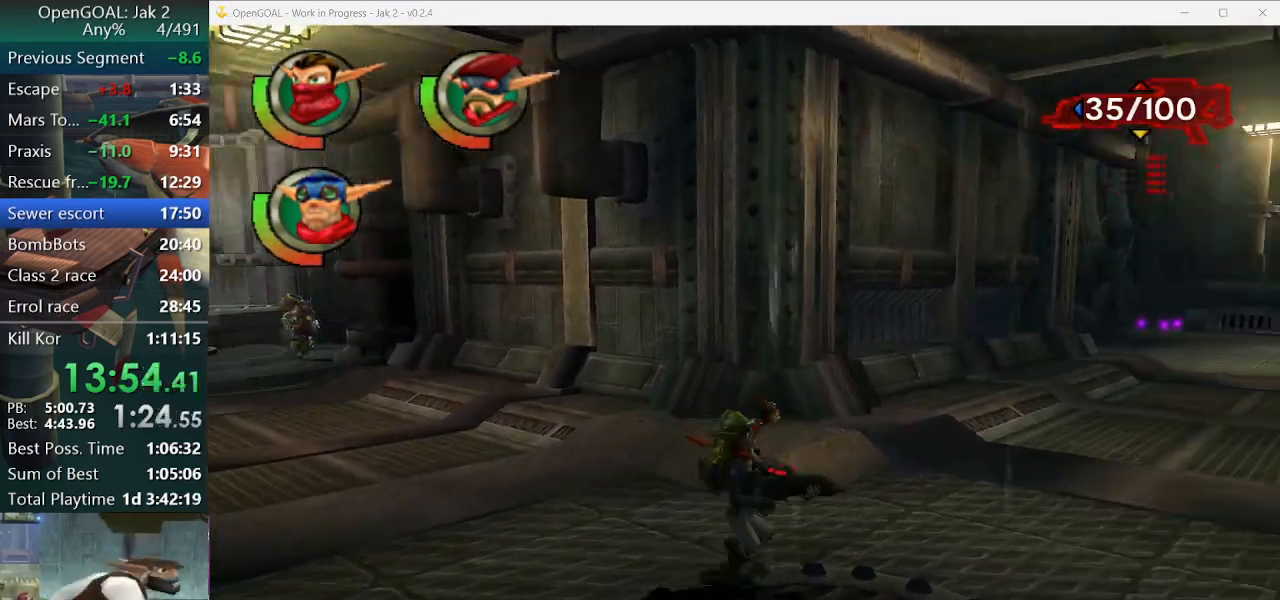
{"dt_ms": 500, "buttons": ["SQUARE"], "left_stick": "up-right", "right_stick": "center", "events": [[400, "SQUARE", "down"]]}
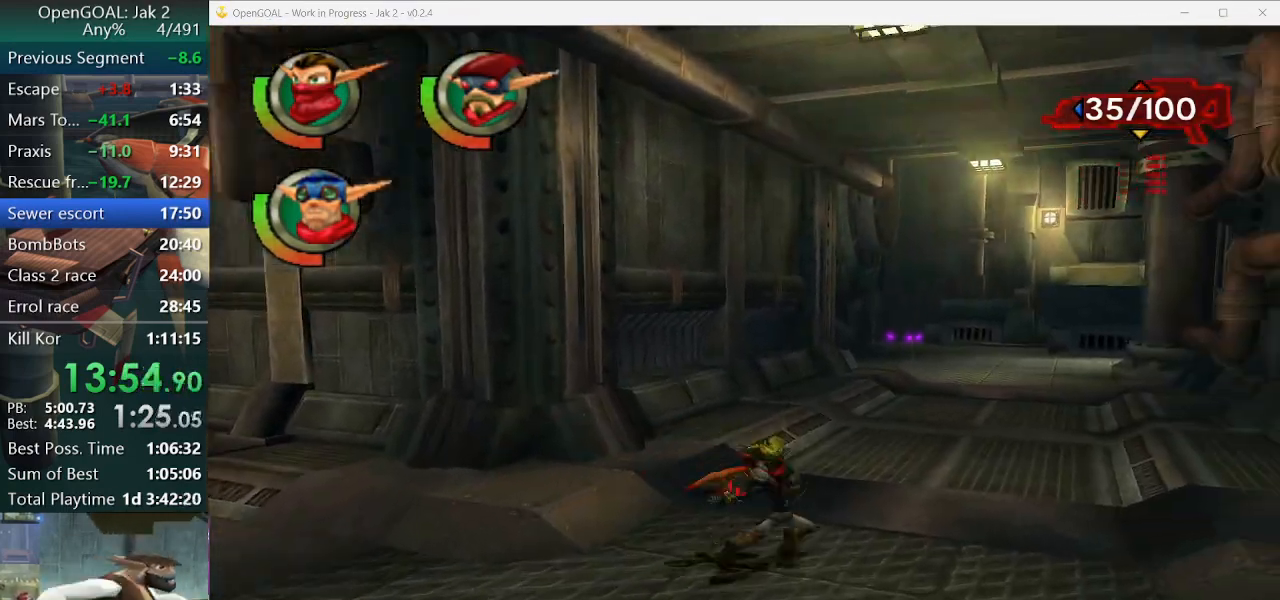
{"dt_ms": 500, "buttons": ["CROSS"], "left_stick": "up-right", "right_stick": "center", "events": [[267, "SQUARE", "up"], [300, "L1", "down"], [433, "CROSS", "down"], [467, "L1", "up"]]}
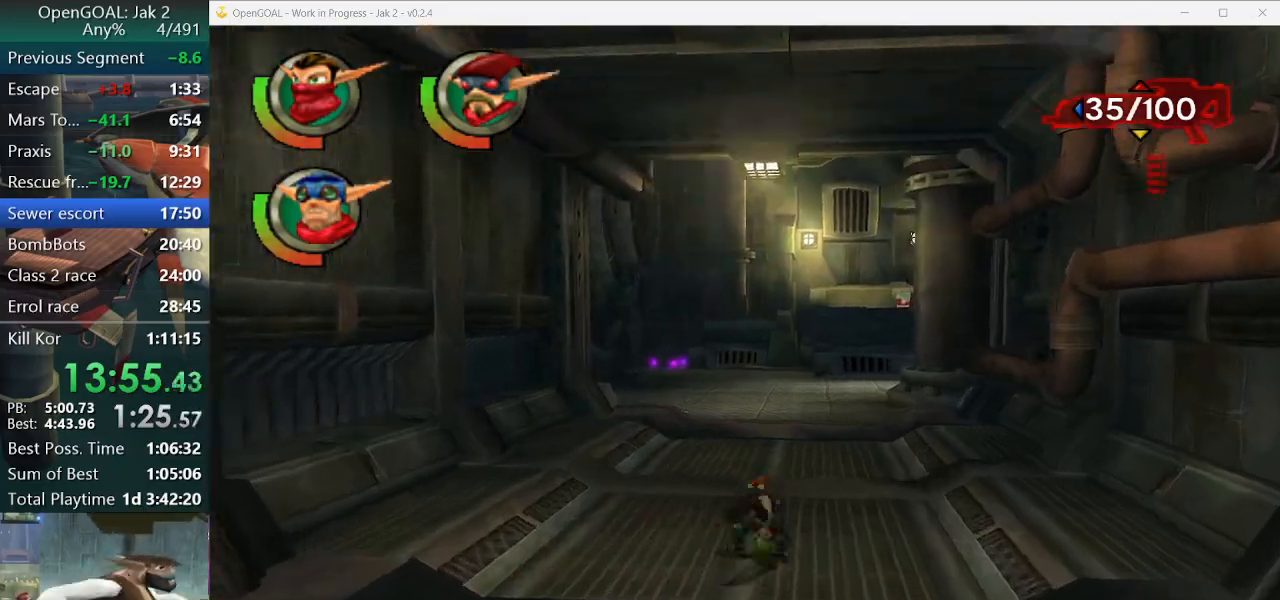
{"dt_ms": 500, "buttons": [], "left_stick": "up-left", "right_stick": "center", "events": [[67, "CROSS", "up"], [233, "left_stick", "up"], [500, "left_stick", "up-left"]]}
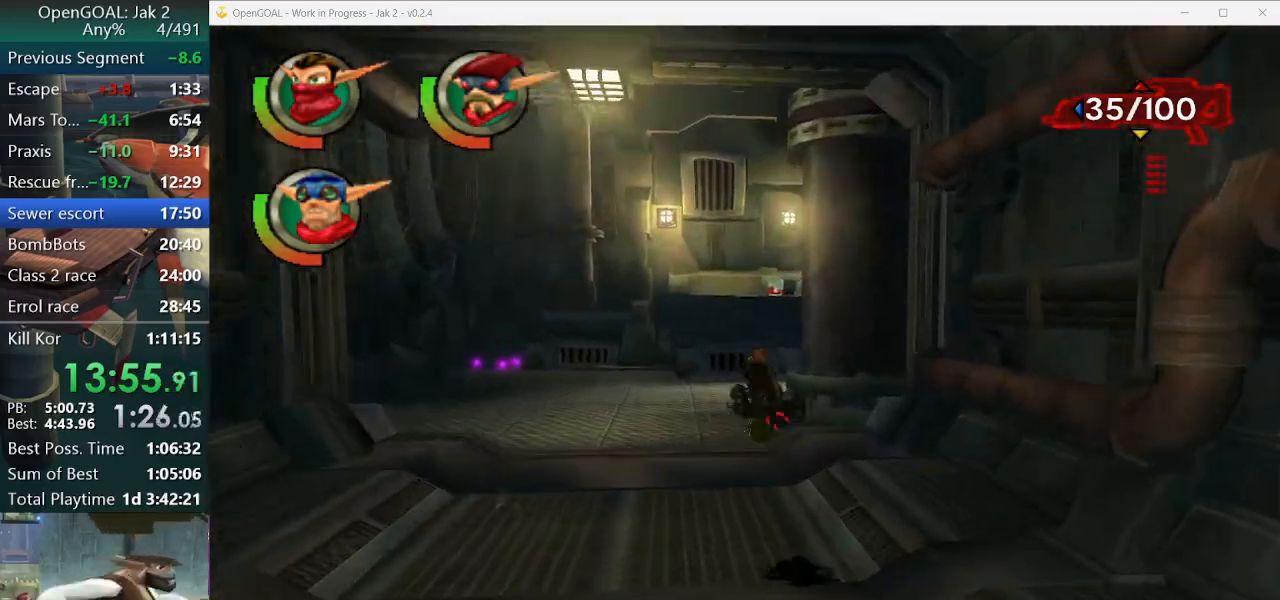
{"dt_ms": 500, "buttons": ["SQUARE"], "left_stick": "up-left", "right_stick": "center", "events": [[367, "SQUARE", "down"]]}
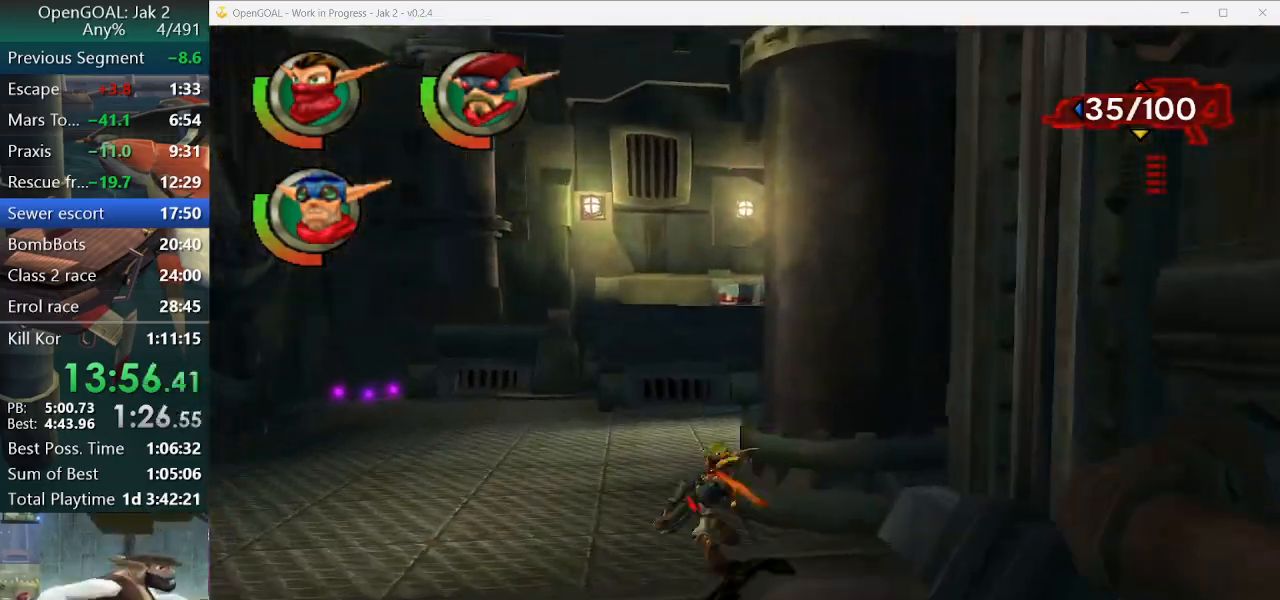
{"dt_ms": 500, "buttons": [], "left_stick": "up-right", "right_stick": "center", "events": [[67, "left_stick", "up"], [333, "SQUARE", "up"], [433, "left_stick", "up-right"]]}
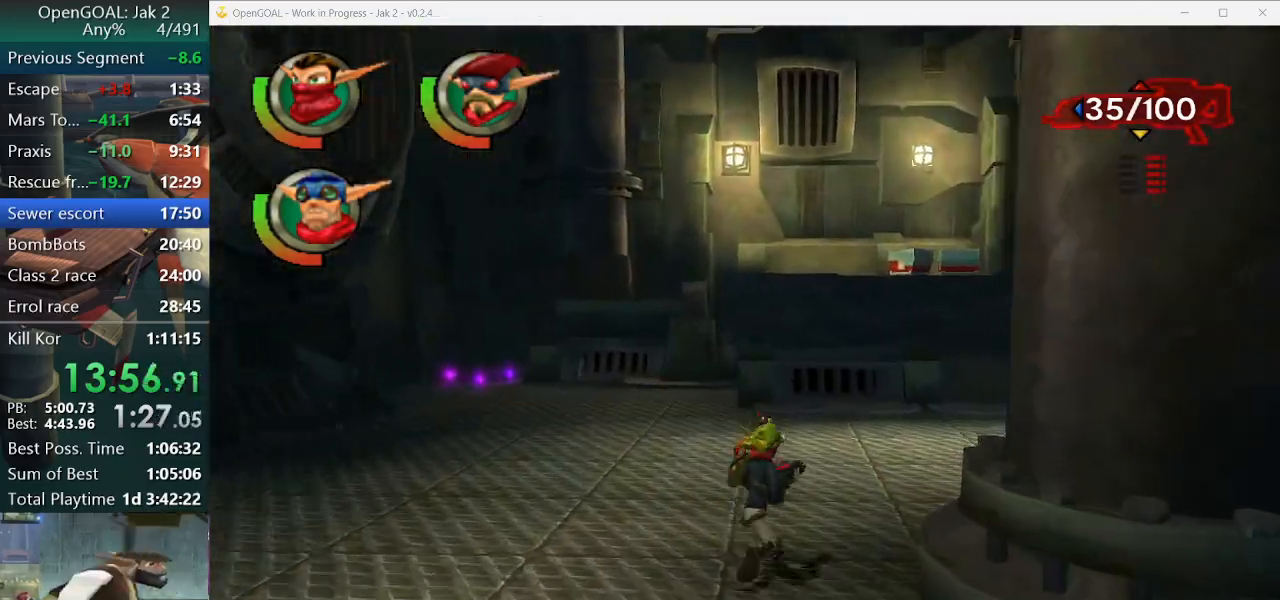
{"dt_ms": 500, "buttons": [], "left_stick": "right", "right_stick": "center", "events": [[67, "L1", "down"], [367, "CROSS", "down"], [433, "L1", "up"], [467, "left_stick", "right"], [500, "CROSS", "up"]]}
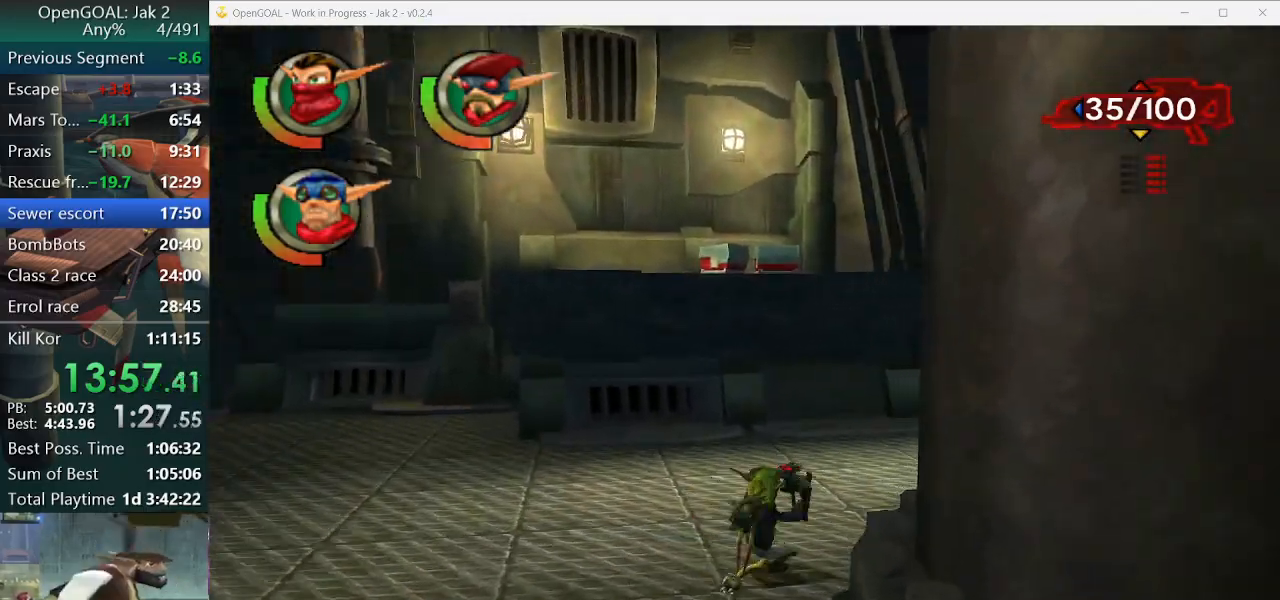
{"dt_ms": 500, "buttons": [], "left_stick": "right", "right_stick": "up-left", "events": [[200, "right_stick", "up-left"]]}
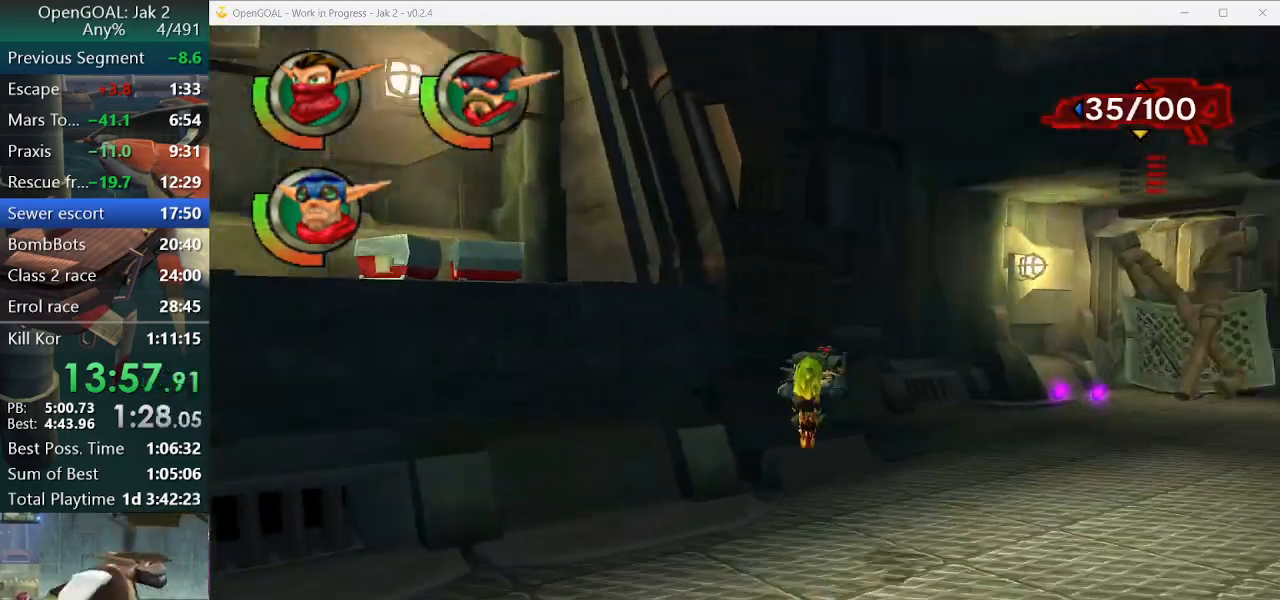
{"dt_ms": 500, "buttons": ["SQUARE"], "left_stick": "up-right", "right_stick": "center", "events": [[100, "right_stick", "center"], [200, "SQUARE", "down"], [300, "left_stick", "up-right"]]}
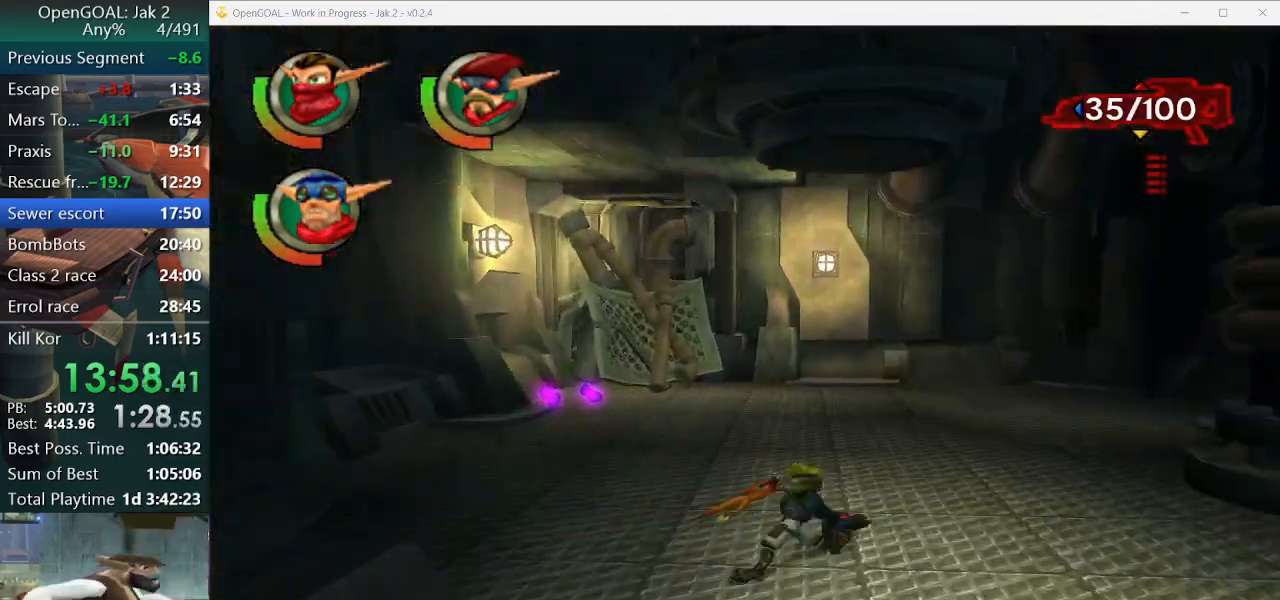
{"dt_ms": 500, "buttons": ["SQUARE"], "left_stick": "up-right", "right_stick": "center"}